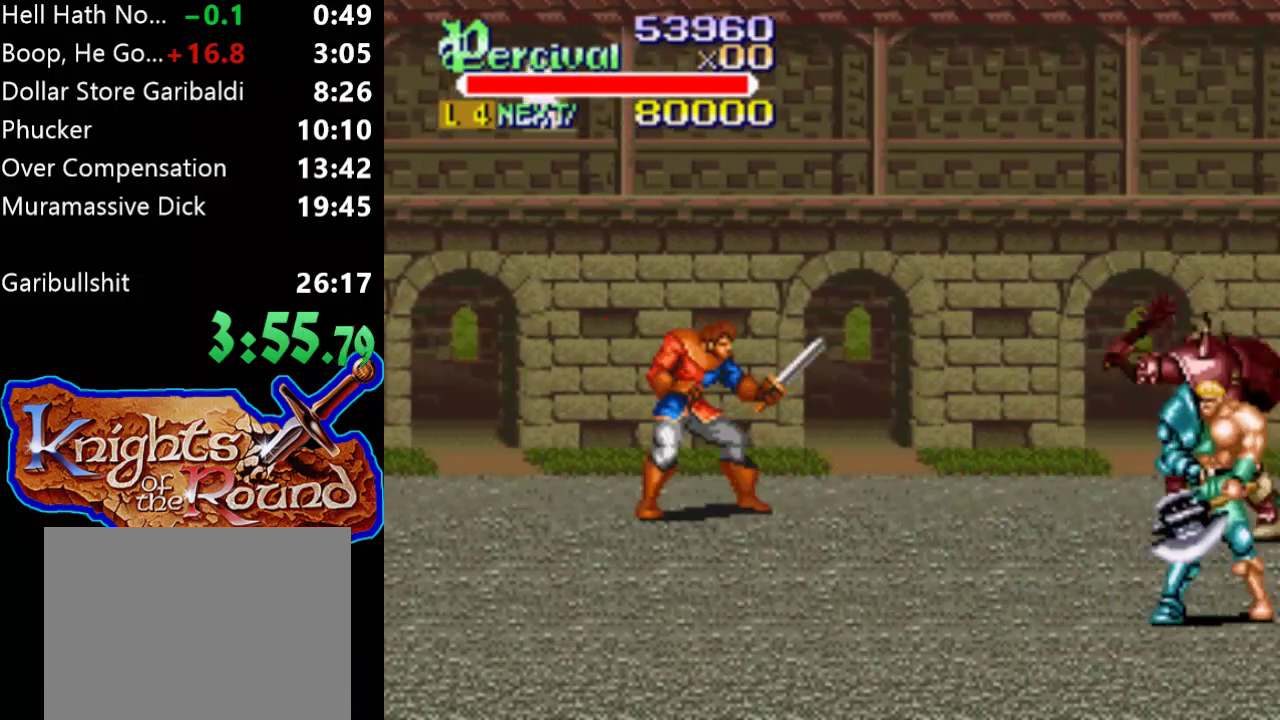
Gameplay with a controller (Xbox layout); each line is a JSON object with the inputs held at the frame after it. "events" lists button and stick changes between this image and that frame as [ms after this image, input, new state], when the widget could be followed in between. Not read: L1 L2 L3 R1 R2 R3 left_stick right_stick.
{"buttons": ["DPAD_UP", "DPAD_LEFT"], "events": []}
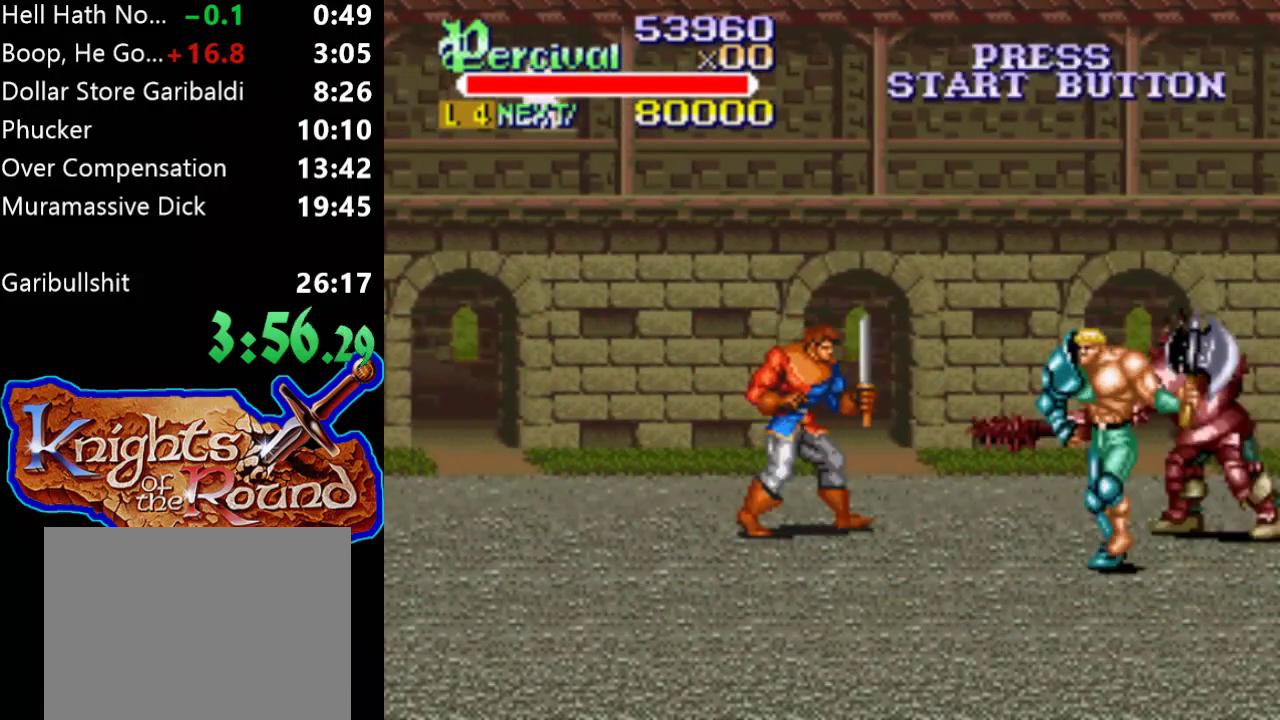
{"buttons": [], "events": [[67, "B", "down"], [267, "DPAD_UP", "up"], [367, "DPAD_LEFT", "up"], [433, "B", "up"]]}
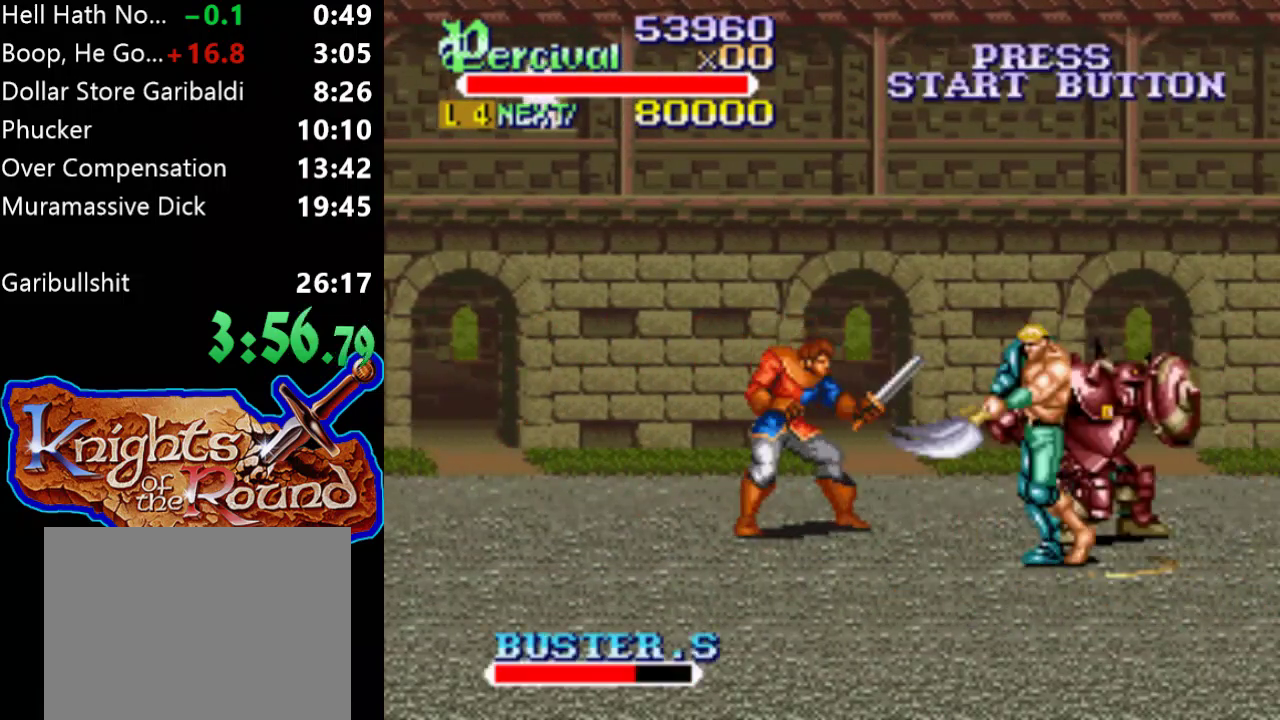
{"buttons": ["DPAD_UP", "DPAD_LEFT"], "events": [[133, "DPAD_RIGHT", "down"], [333, "DPAD_UP", "down"], [367, "DPAD_RIGHT", "up"], [400, "DPAD_LEFT", "down"]]}
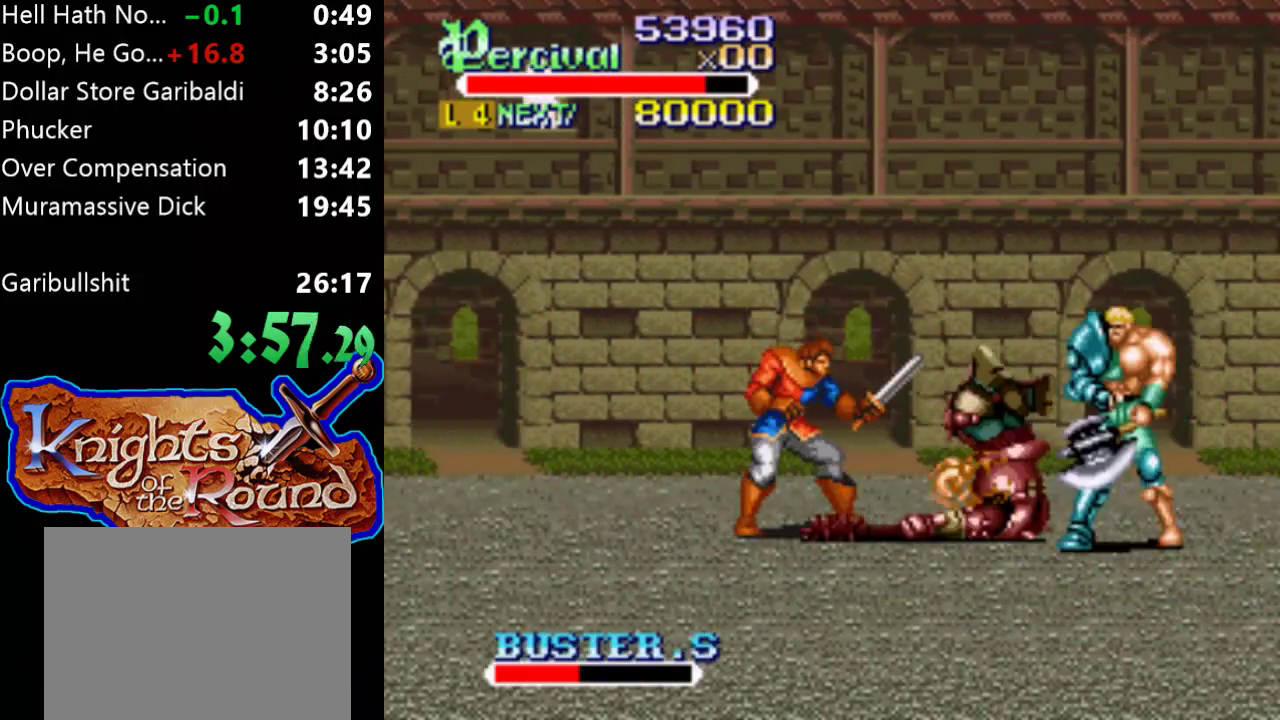
{"buttons": [], "events": [[33, "DPAD_UP", "up"], [167, "DPAD_LEFT", "up"]]}
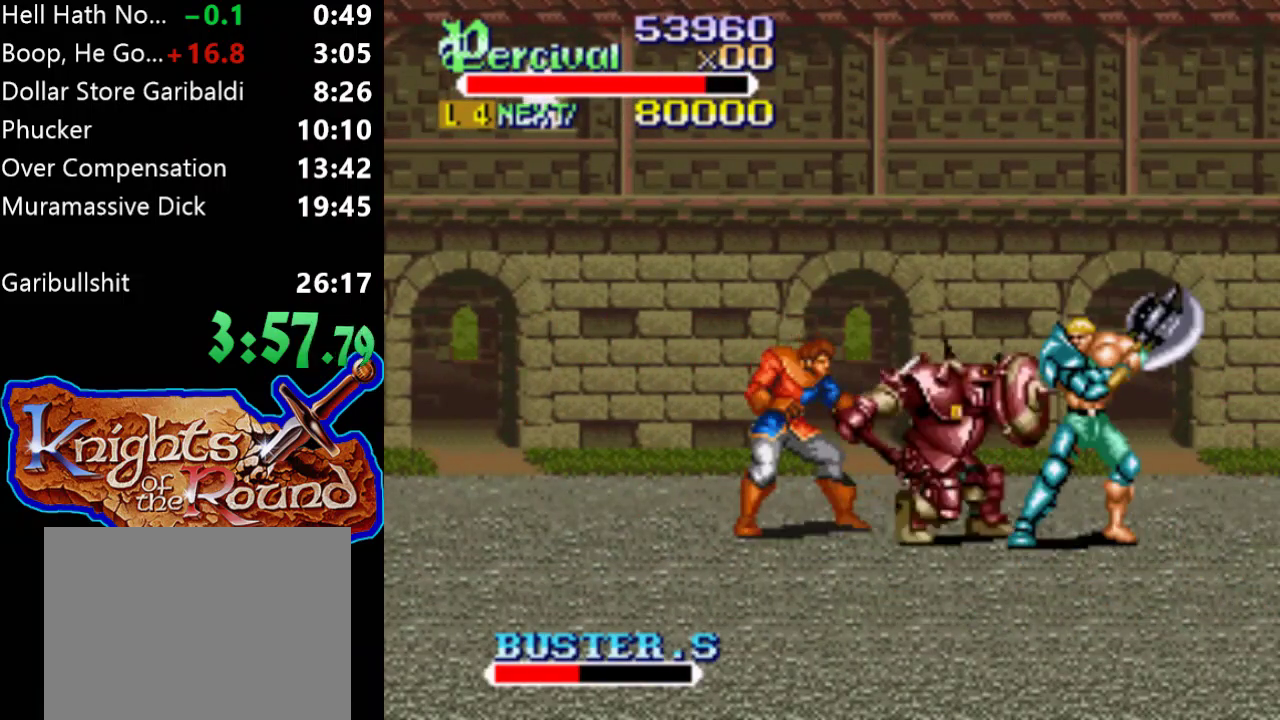
{"buttons": ["DPAD_LEFT"], "events": [[33, "X", "down"], [67, "DPAD_LEFT", "down"], [500, "X", "up"]]}
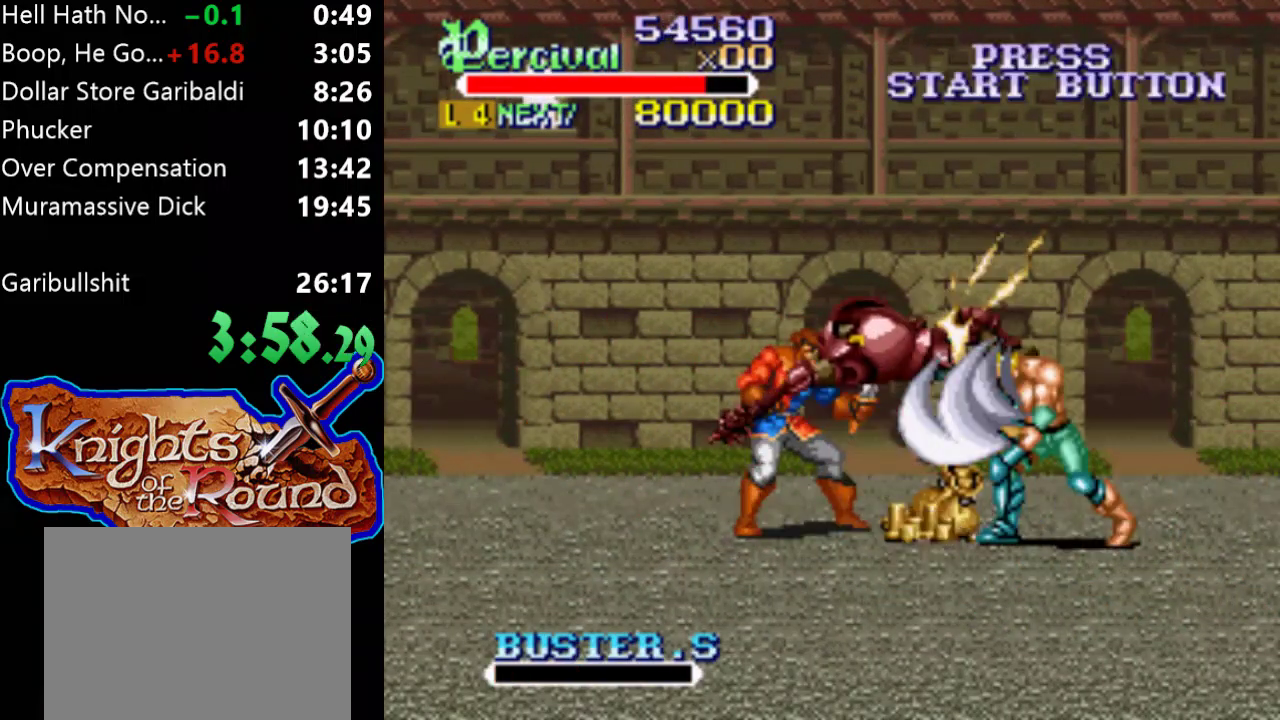
{"buttons": ["X", "DPAD_LEFT"], "events": [[67, "DPAD_LEFT", "up"], [500, "DPAD_LEFT", "down"], [500, "X", "down"]]}
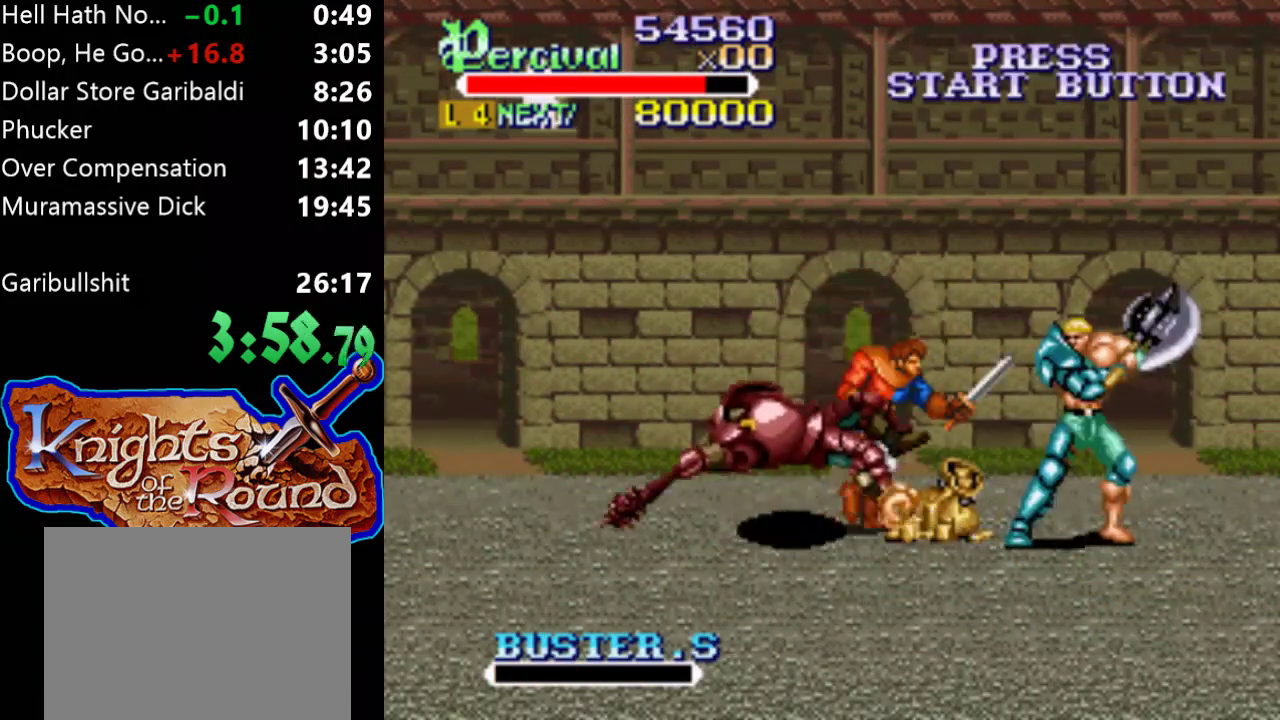
{"buttons": [], "events": [[433, "X", "up"], [467, "DPAD_LEFT", "up"]]}
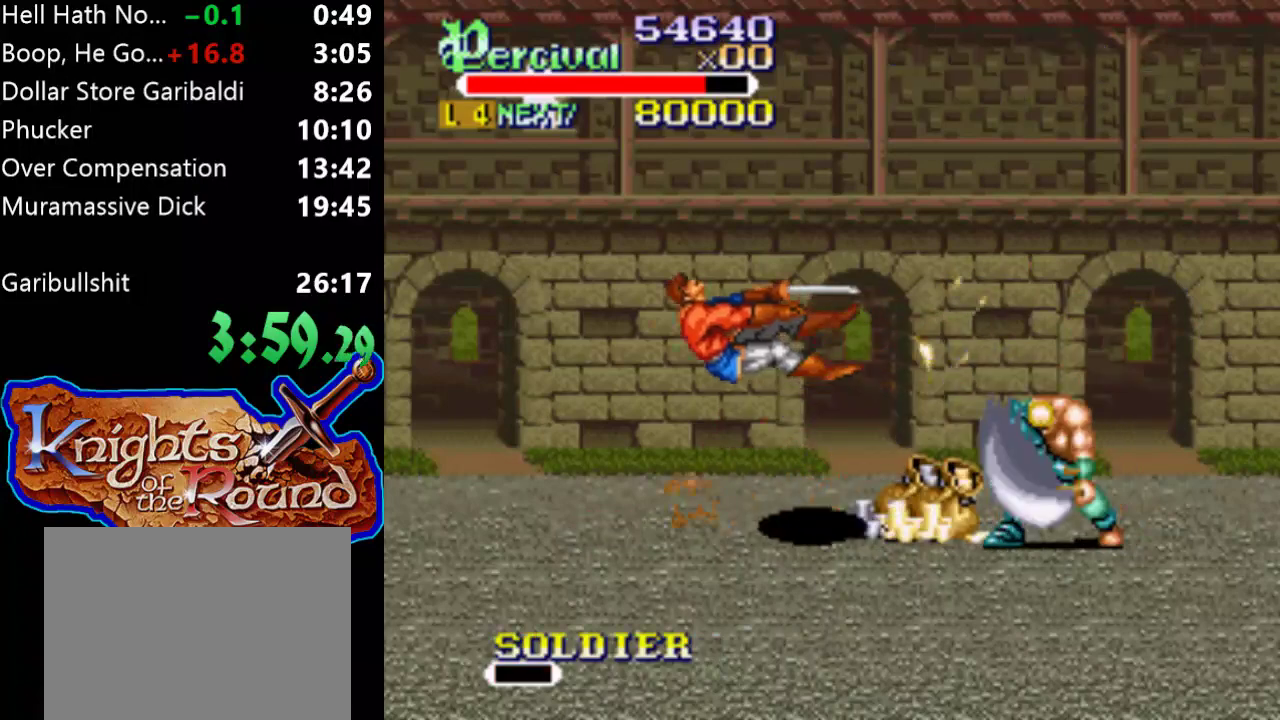
{"buttons": ["DPAD_LEFT"], "events": [[433, "DPAD_LEFT", "down"]]}
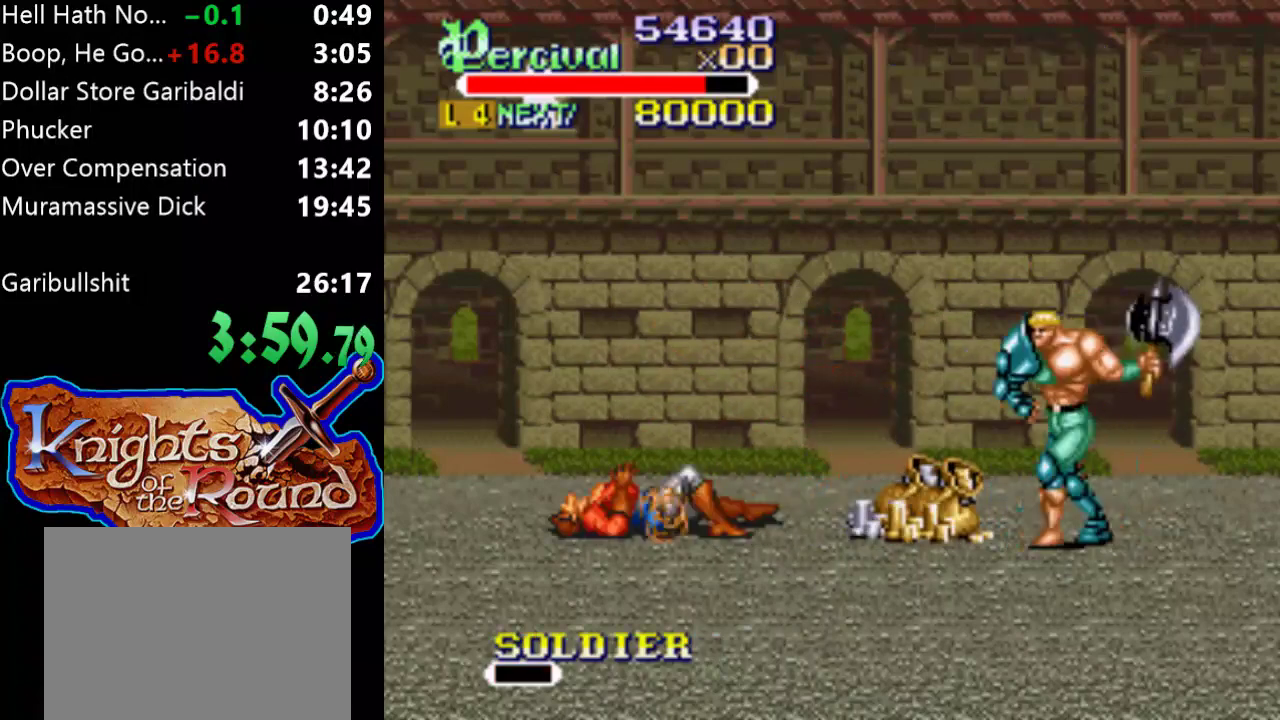
{"buttons": ["DPAD_RIGHT"], "events": [[333, "DPAD_UP", "down"], [433, "DPAD_LEFT", "up"], [467, "DPAD_RIGHT", "down"], [467, "DPAD_UP", "up"]]}
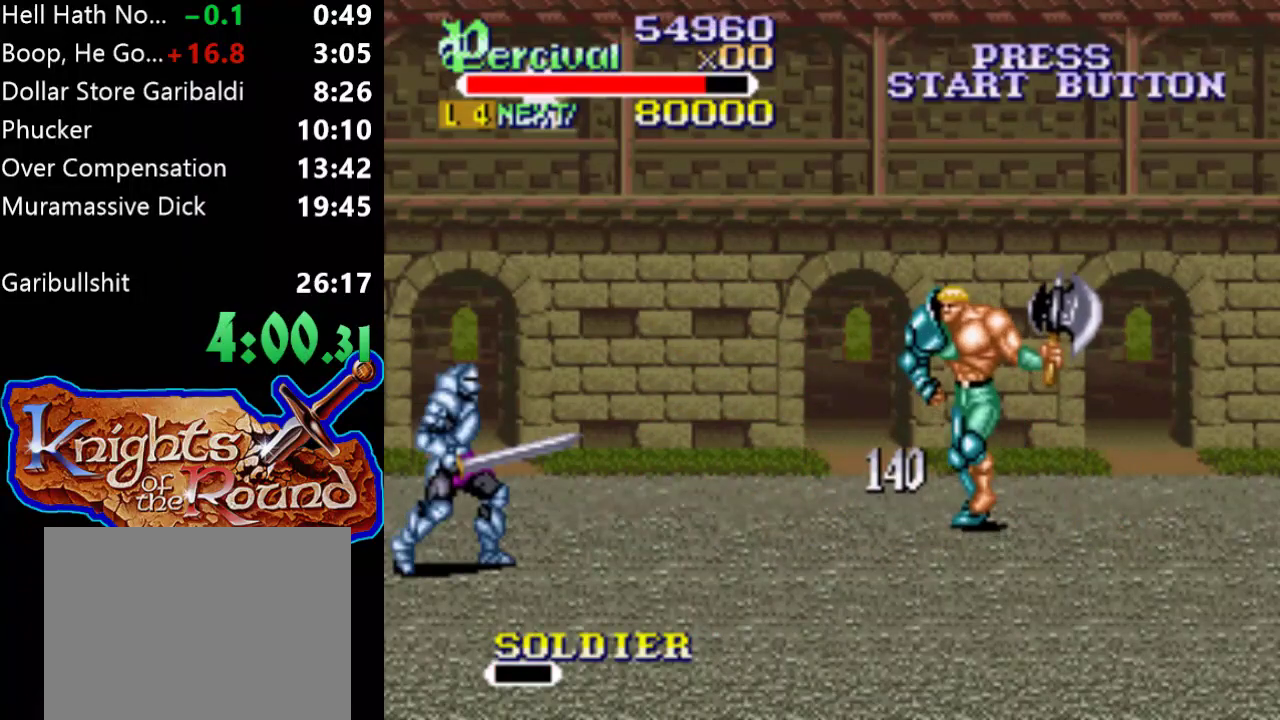
{"buttons": [], "events": [[500, "DPAD_RIGHT", "up"]]}
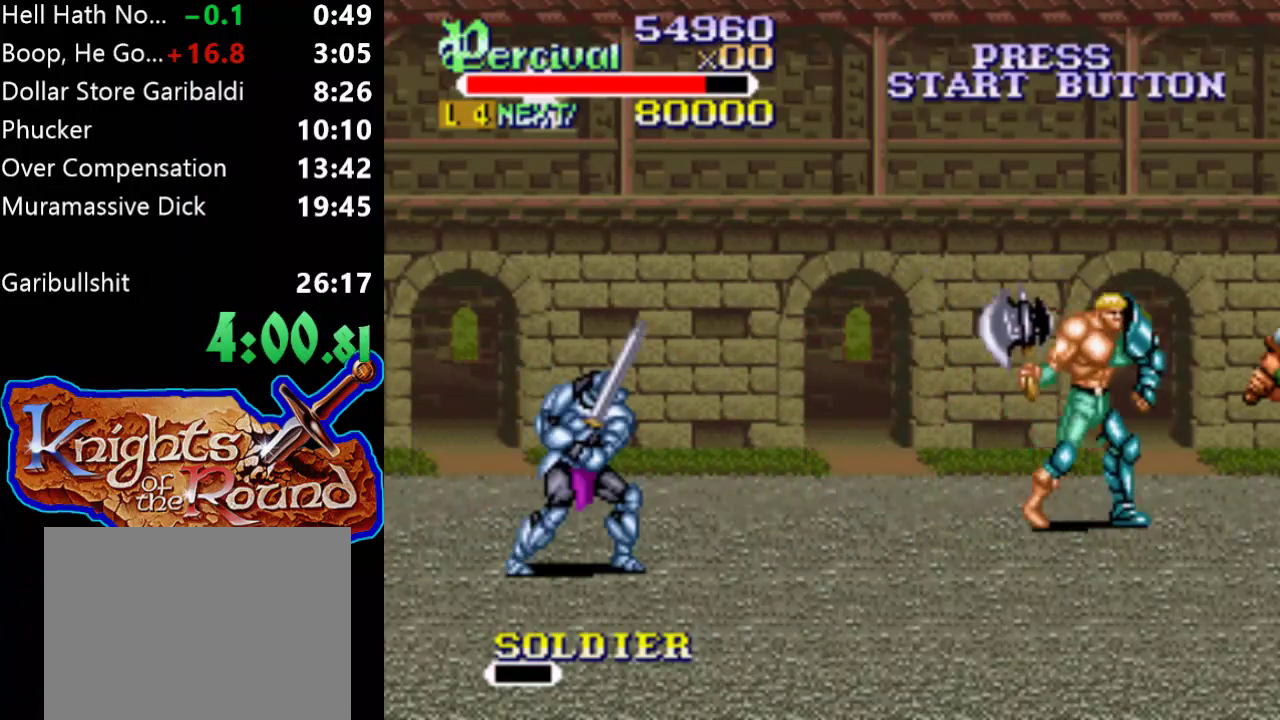
{"buttons": ["X", "DPAD_RIGHT"], "events": [[133, "X", "down"], [233, "DPAD_RIGHT", "down"]]}
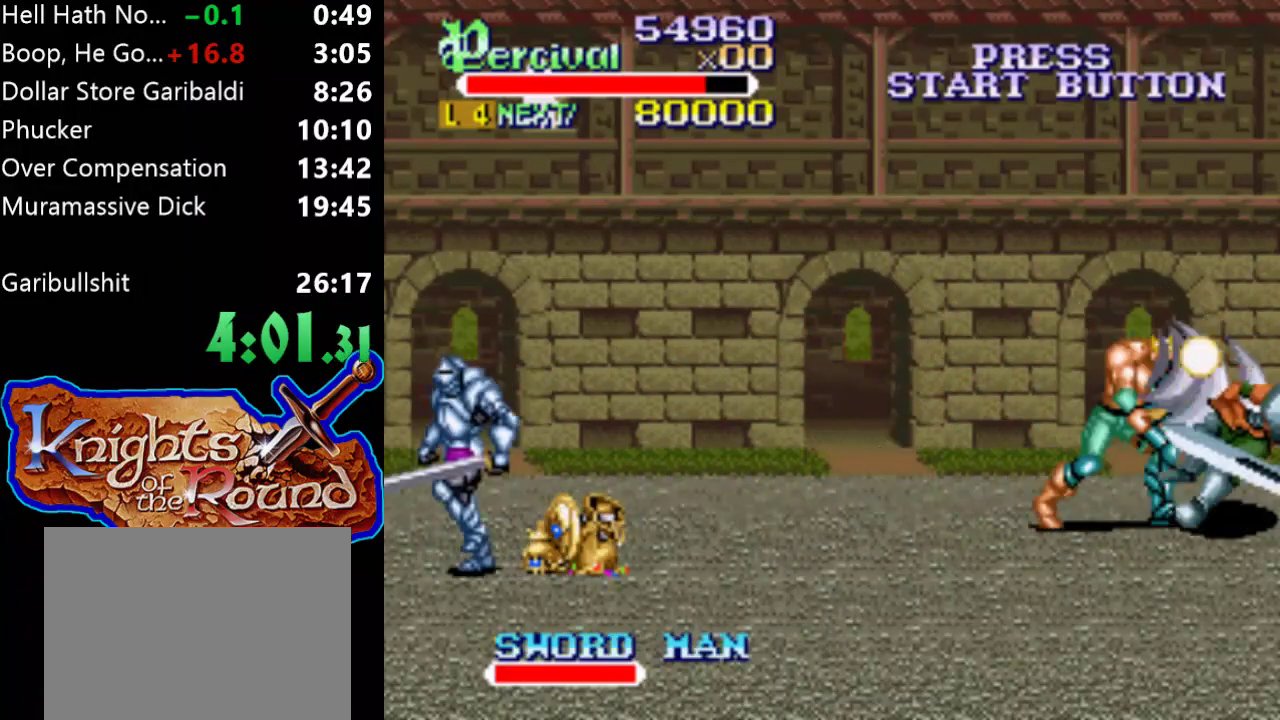
{"buttons": ["DPAD_RIGHT"], "events": [[200, "X", "up"], [267, "DPAD_RIGHT", "up"], [467, "DPAD_RIGHT", "down"]]}
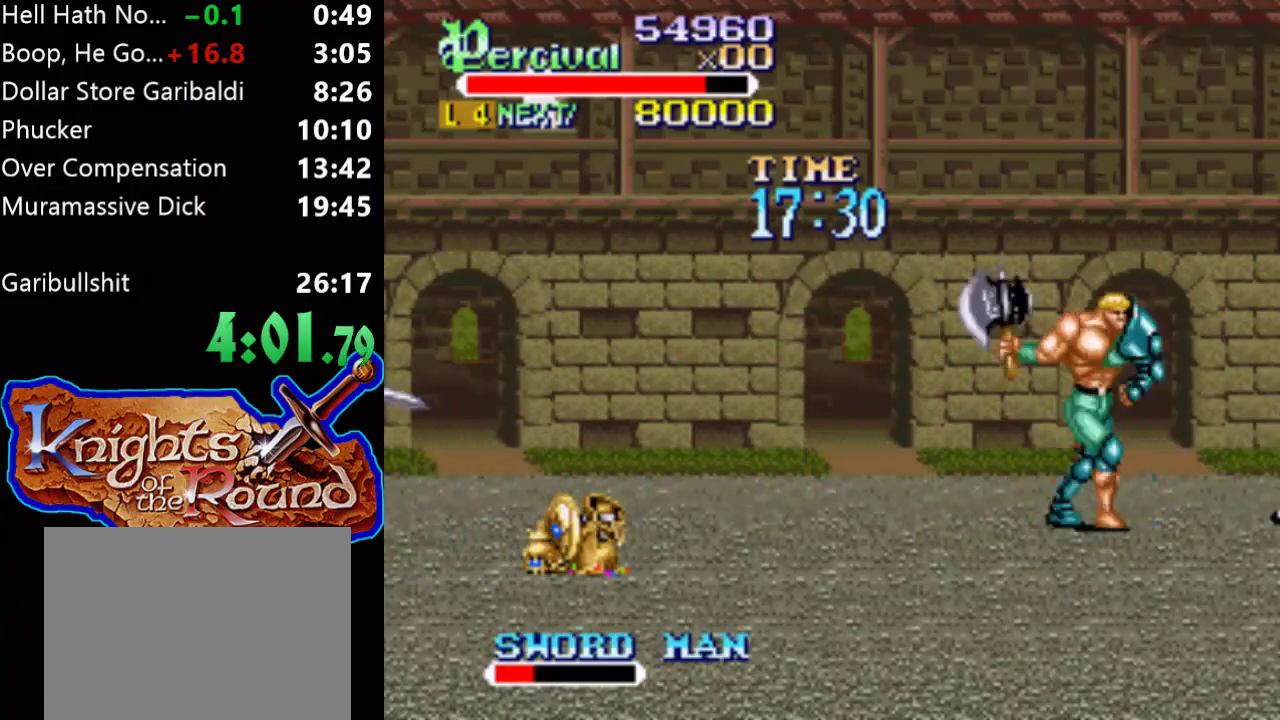
{"buttons": [], "events": [[33, "DPAD_RIGHT", "up"], [133, "DPAD_RIGHT", "down"], [367, "DPAD_RIGHT", "up"]]}
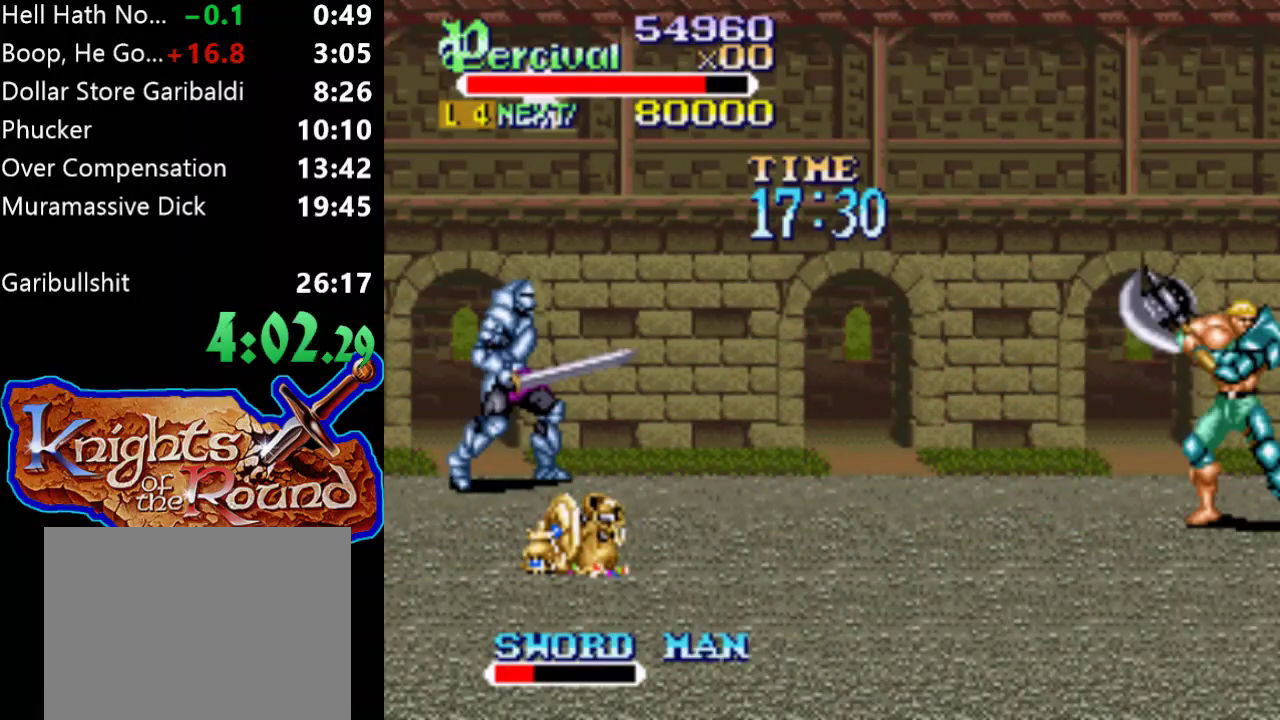
{"buttons": ["X", "DPAD_RIGHT"], "events": [[100, "X", "down"], [133, "DPAD_RIGHT", "down"]]}
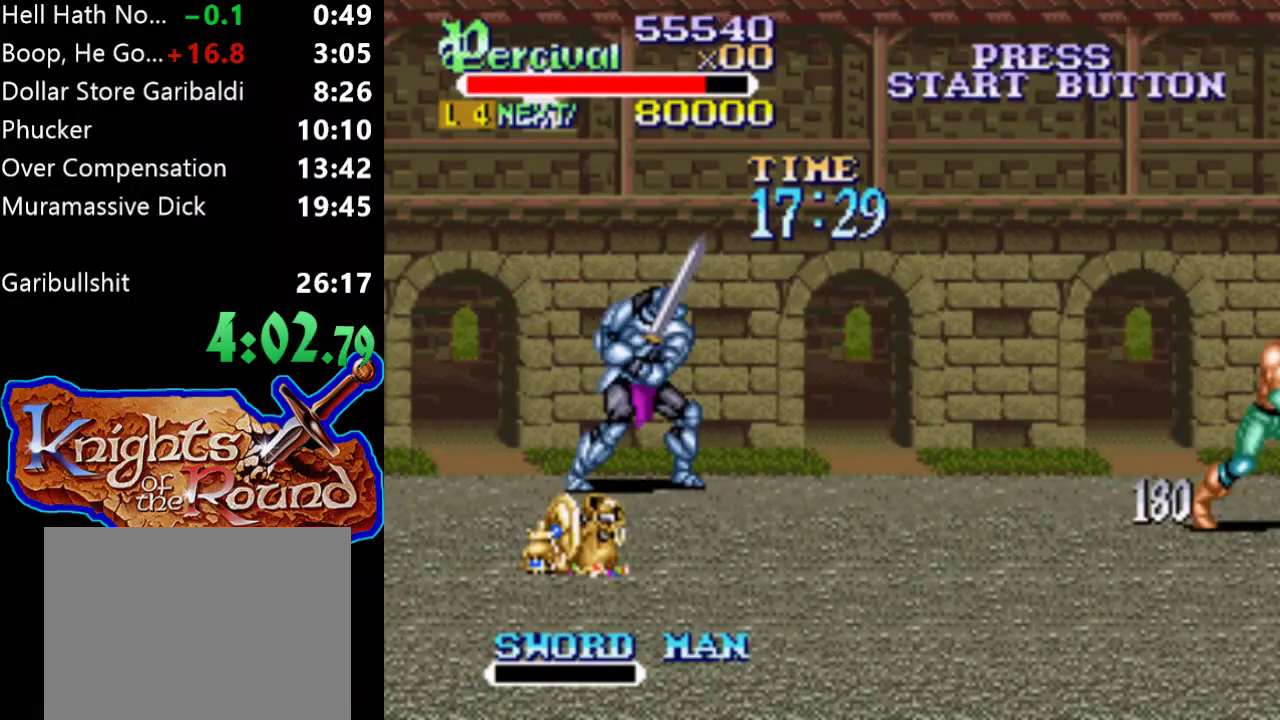
{"buttons": [], "events": [[67, "X", "up"], [133, "DPAD_RIGHT", "up"], [400, "DPAD_LEFT", "down"], [500, "DPAD_LEFT", "up"]]}
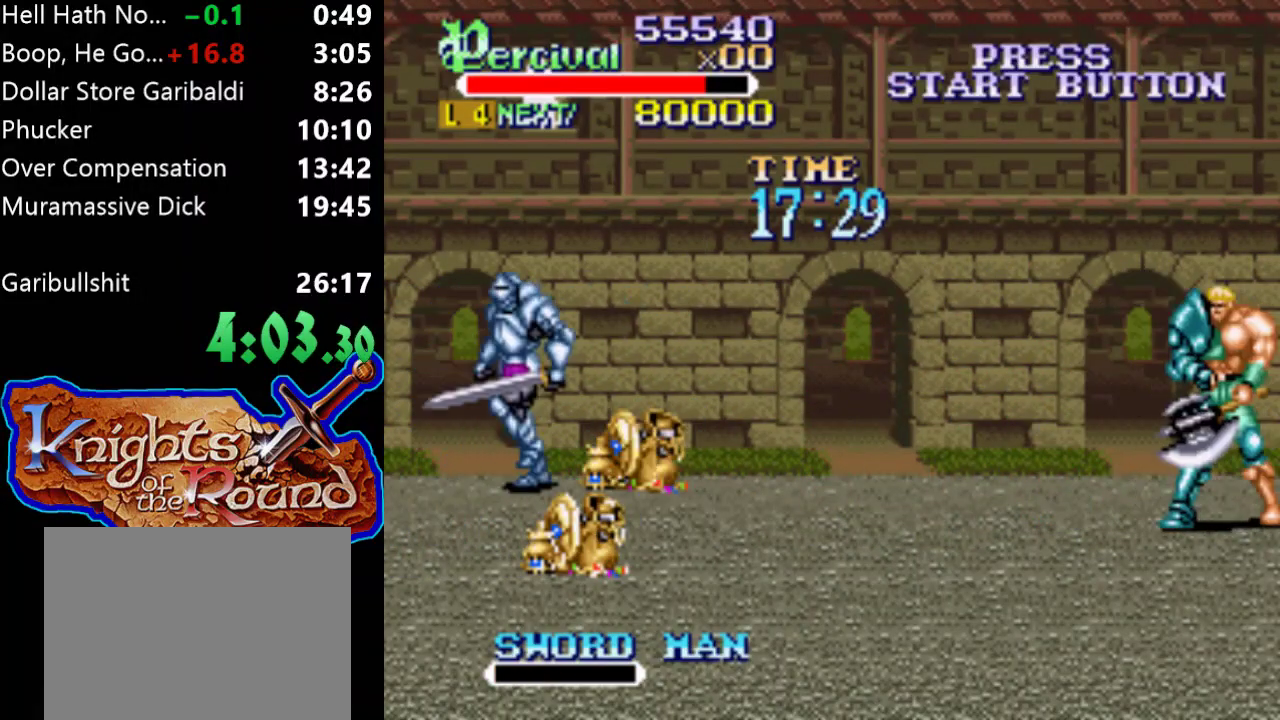
{"buttons": ["DPAD_LEFT"], "events": [[67, "DPAD_LEFT", "down"]]}
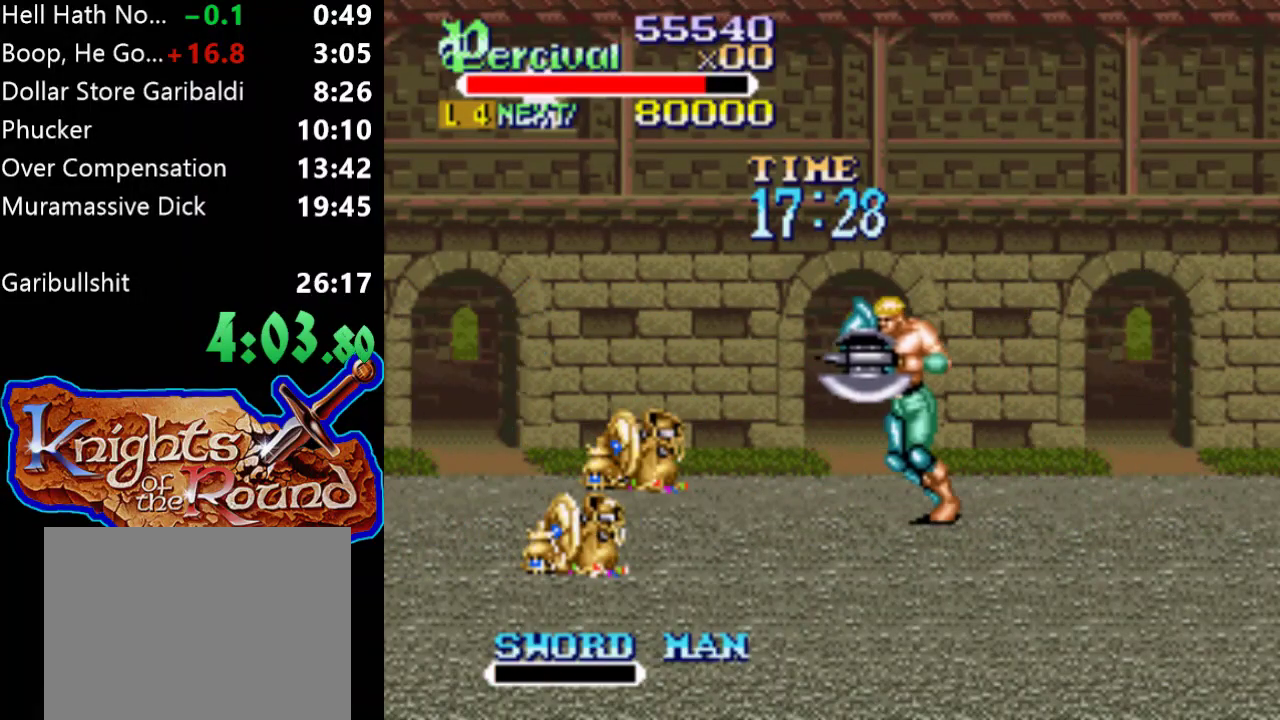
{"buttons": ["DPAD_LEFT"], "events": [[67, "DPAD_LEFT", "up"], [200, "DPAD_LEFT", "down"], [300, "DPAD_LEFT", "up"], [367, "DPAD_LEFT", "down"]]}
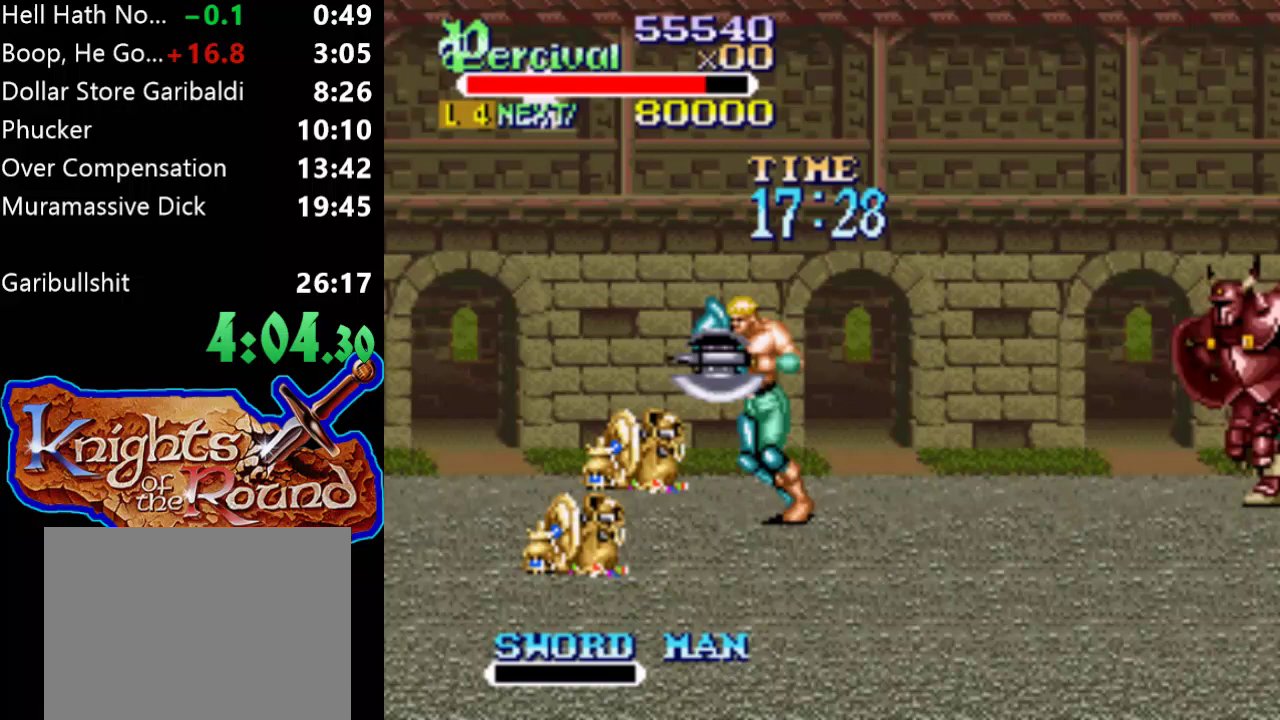
{"buttons": ["DPAD_DOWN"], "events": [[267, "DPAD_DOWN", "down"], [300, "DPAD_LEFT", "up"]]}
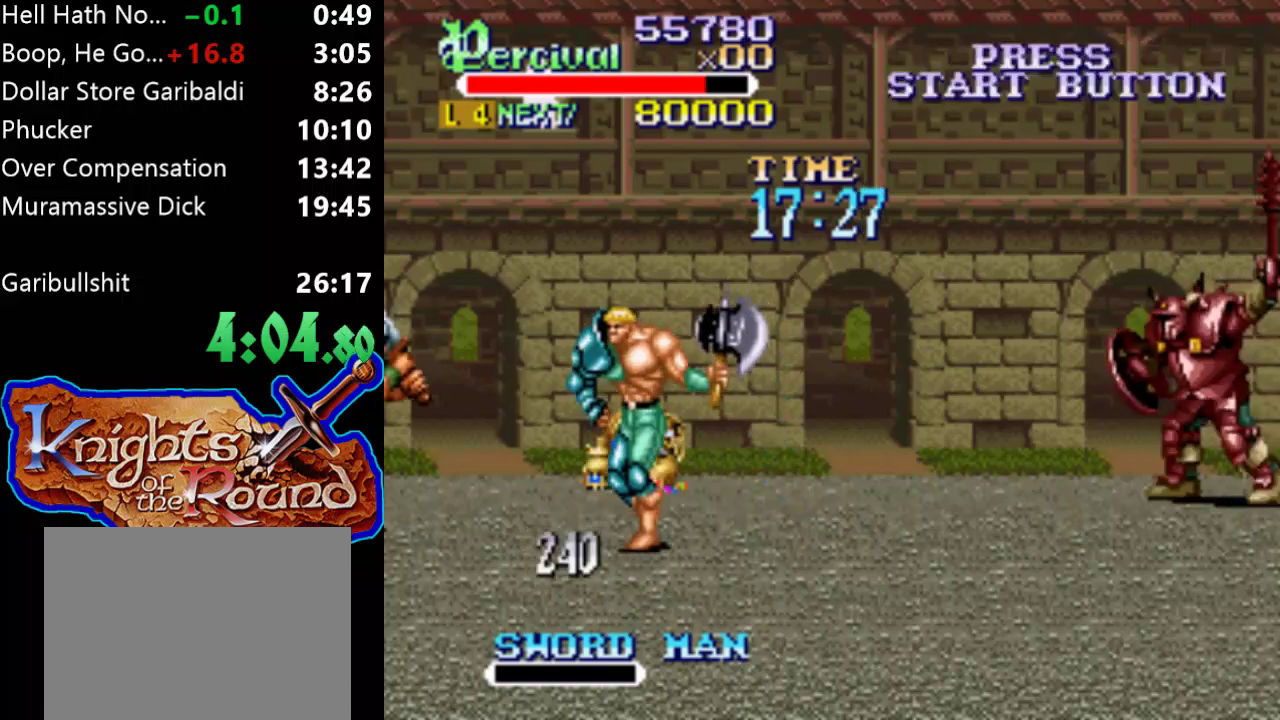
{"buttons": ["X", "DPAD_LEFT"], "events": [[100, "DPAD_LEFT", "down"], [233, "DPAD_DOWN", "up"], [300, "DPAD_LEFT", "up"], [433, "DPAD_LEFT", "down"], [433, "X", "down"]]}
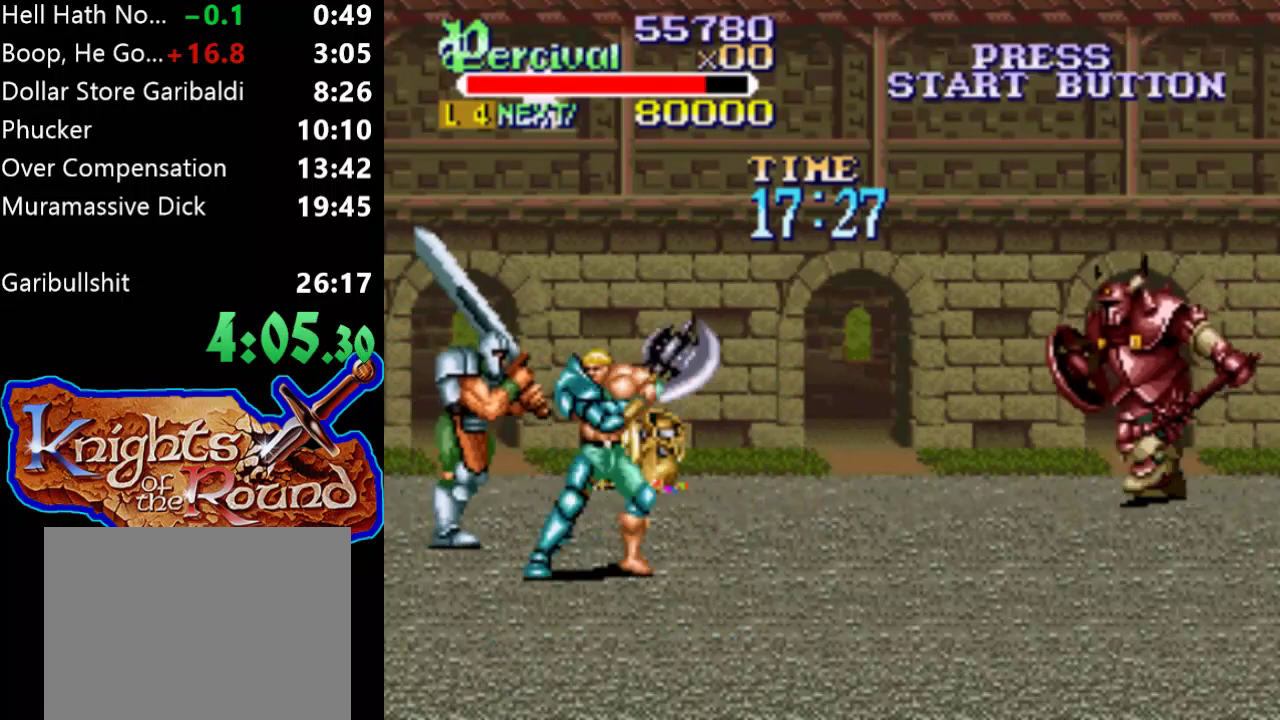
{"buttons": [], "events": [[300, "DPAD_LEFT", "up"], [333, "X", "up"]]}
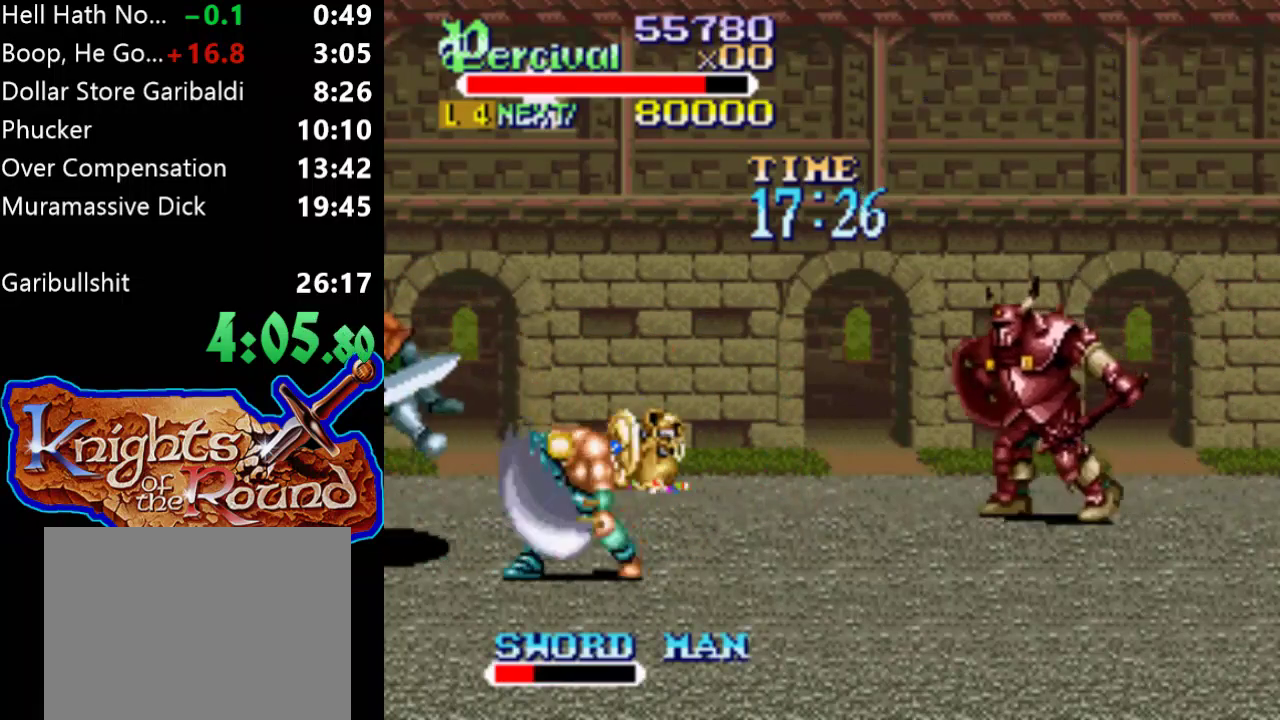
{"buttons": ["DPAD_LEFT"], "events": [[100, "DPAD_LEFT", "down"]]}
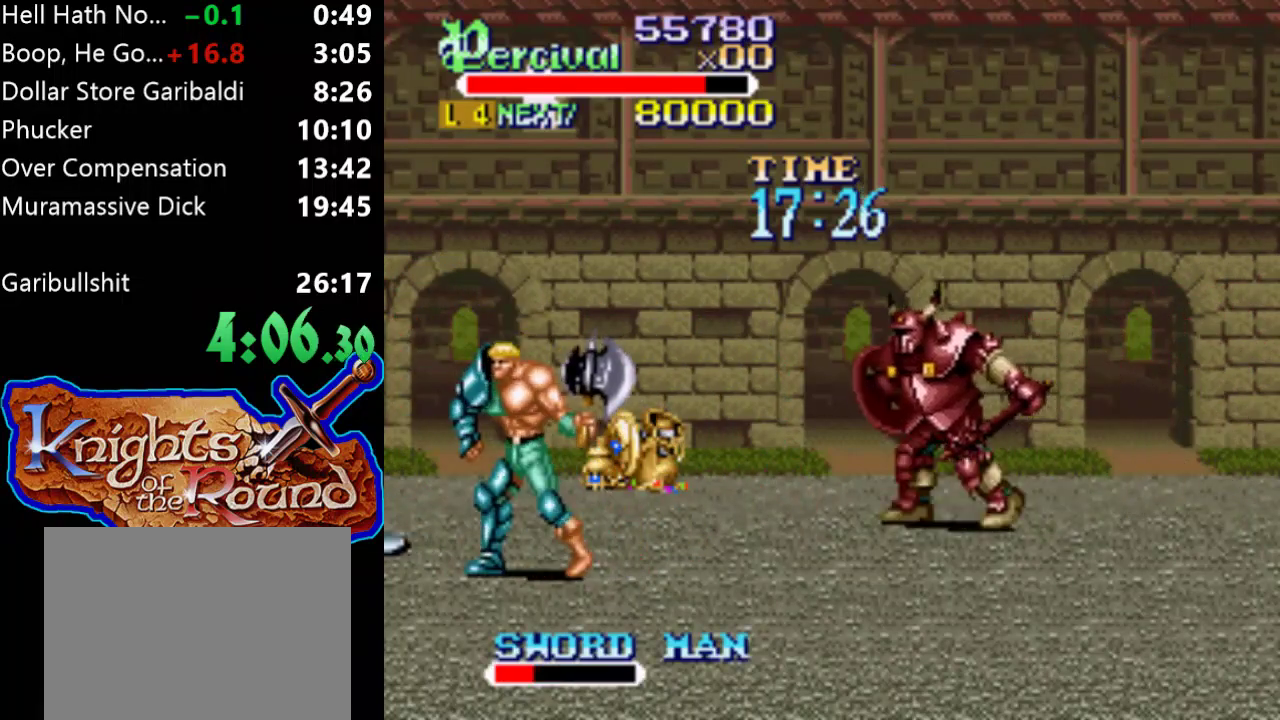
{"buttons": ["X", "DPAD_LEFT"], "events": [[67, "DPAD_UP", "down"], [200, "DPAD_UP", "up"], [233, "DPAD_LEFT", "up"], [367, "DPAD_LEFT", "down"], [367, "X", "down"]]}
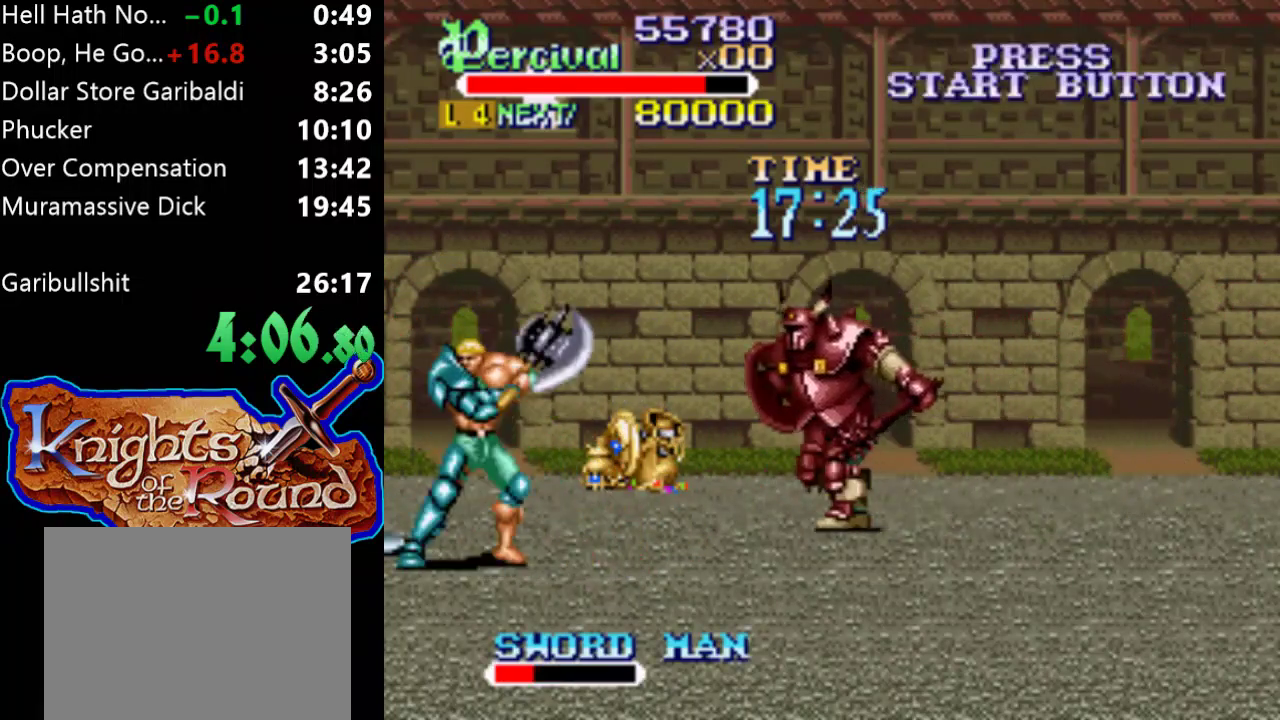
{"buttons": [], "events": [[267, "DPAD_LEFT", "up"], [267, "X", "up"]]}
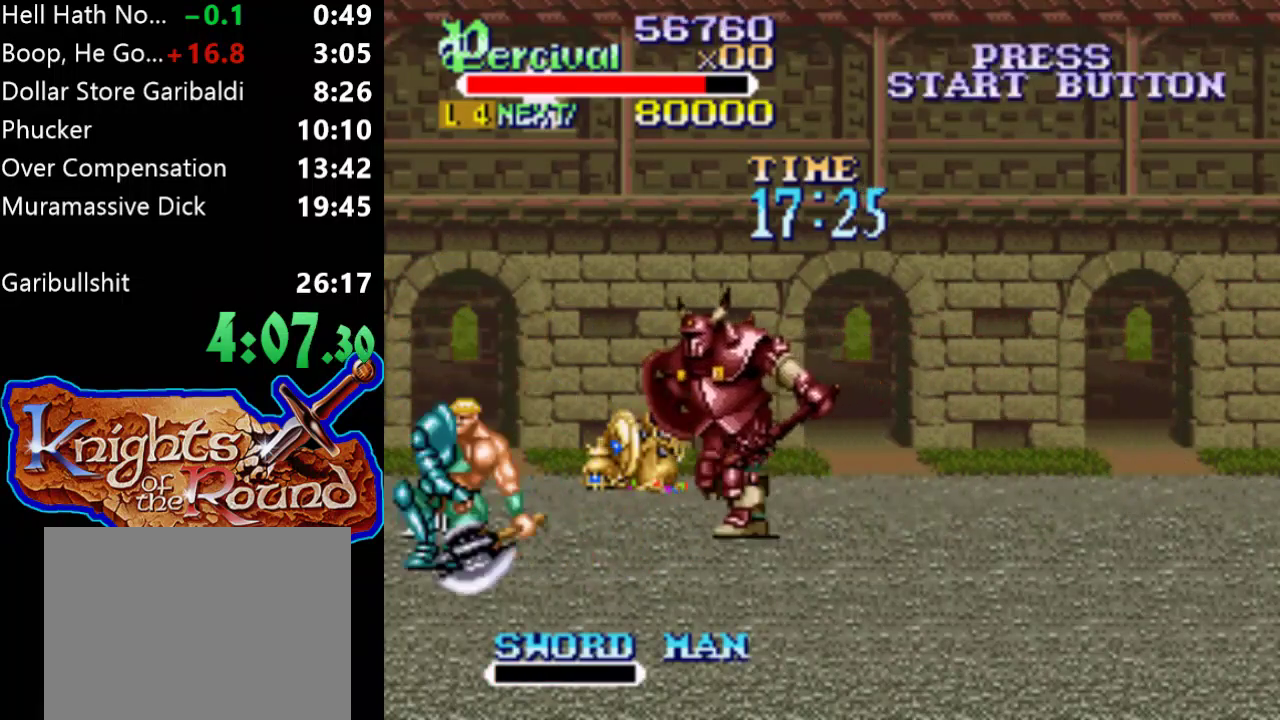
{"buttons": ["X"], "events": [[67, "DPAD_RIGHT", "down"], [167, "DPAD_UP", "down"], [333, "X", "down"], [400, "DPAD_UP", "up"], [433, "DPAD_RIGHT", "up"]]}
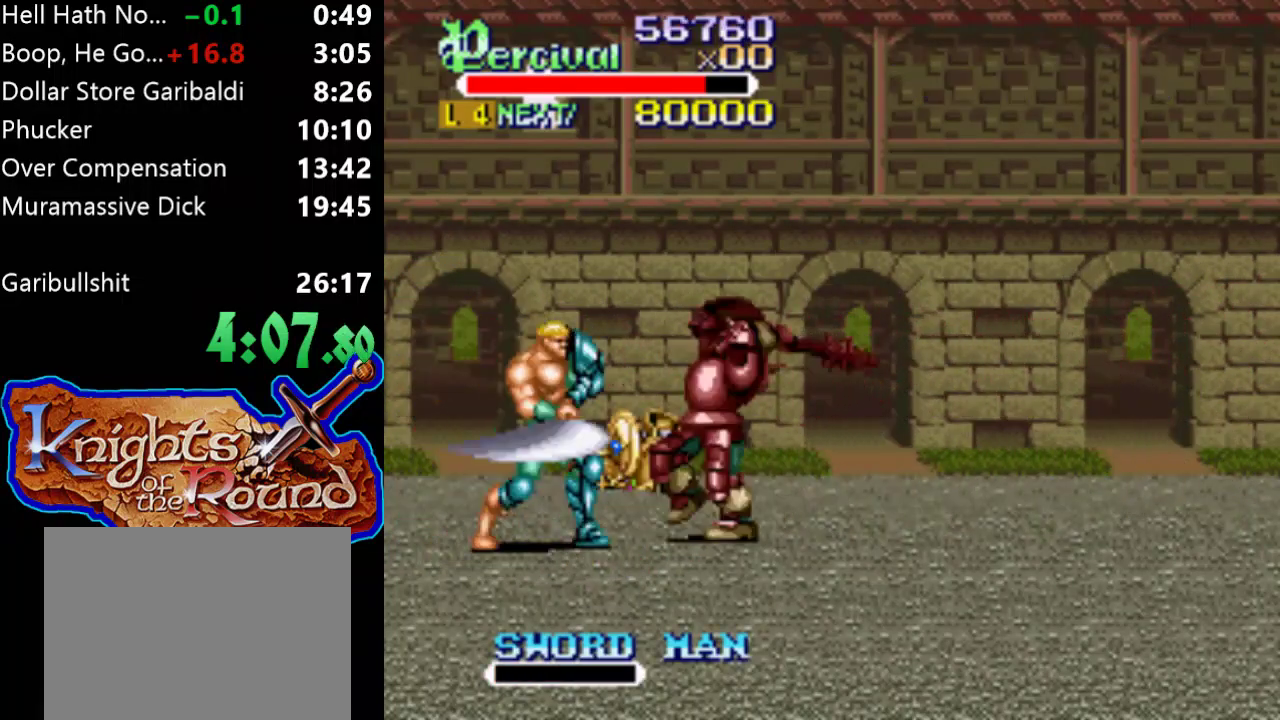
{"buttons": ["X", "DPAD_RIGHT"], "events": [[67, "X", "up"], [367, "X", "down"], [400, "DPAD_RIGHT", "down"]]}
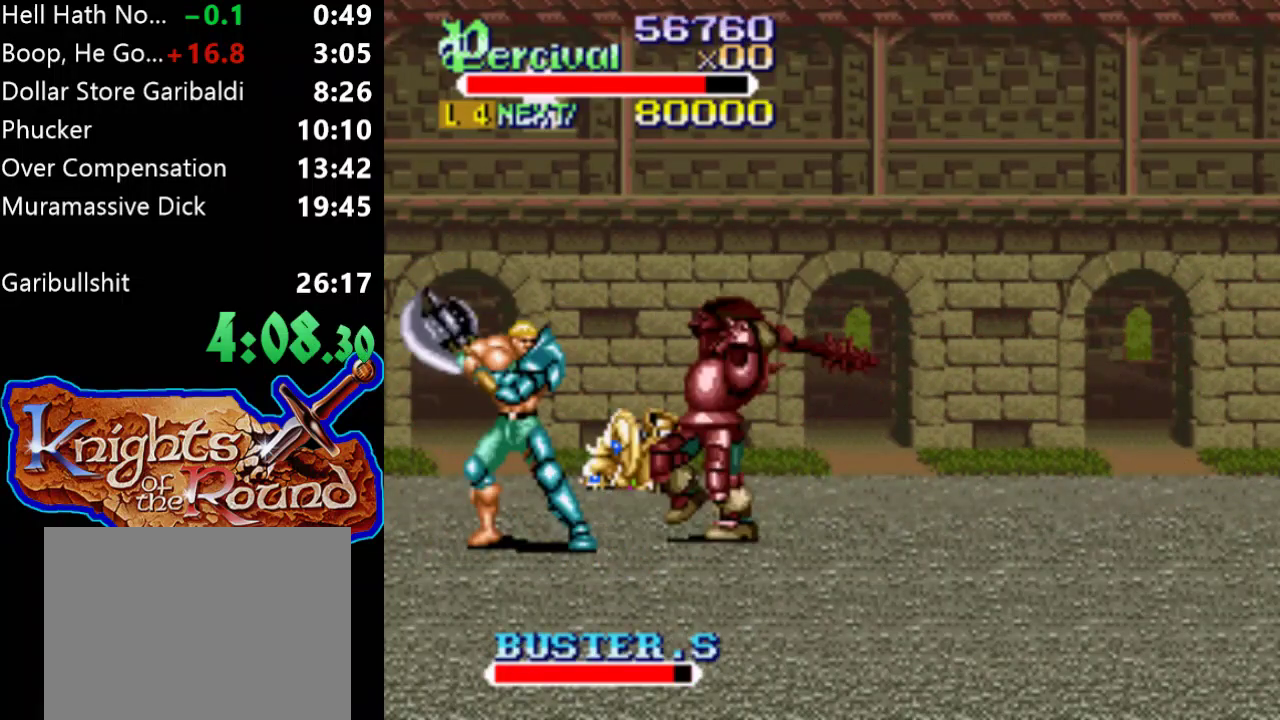
{"buttons": ["Y"], "events": [[267, "X", "up"], [300, "DPAD_RIGHT", "up"], [500, "Y", "down"]]}
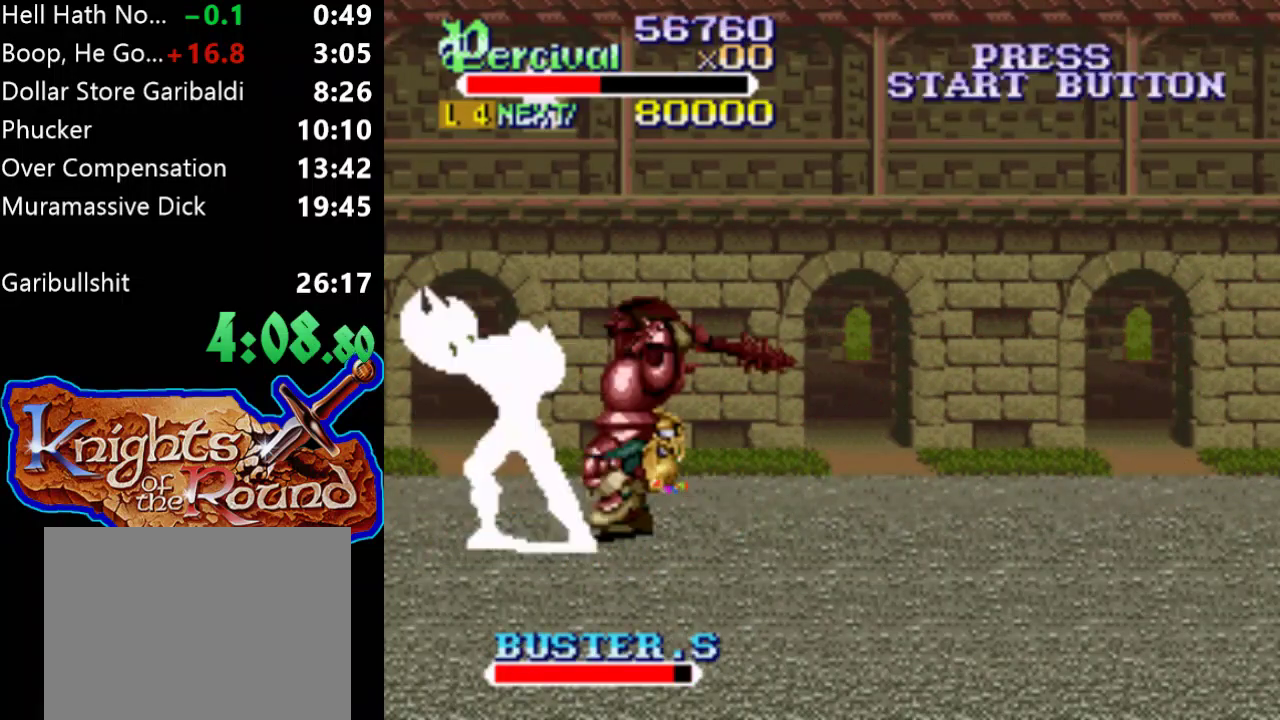
{"buttons": [], "events": [[467, "Y", "up"]]}
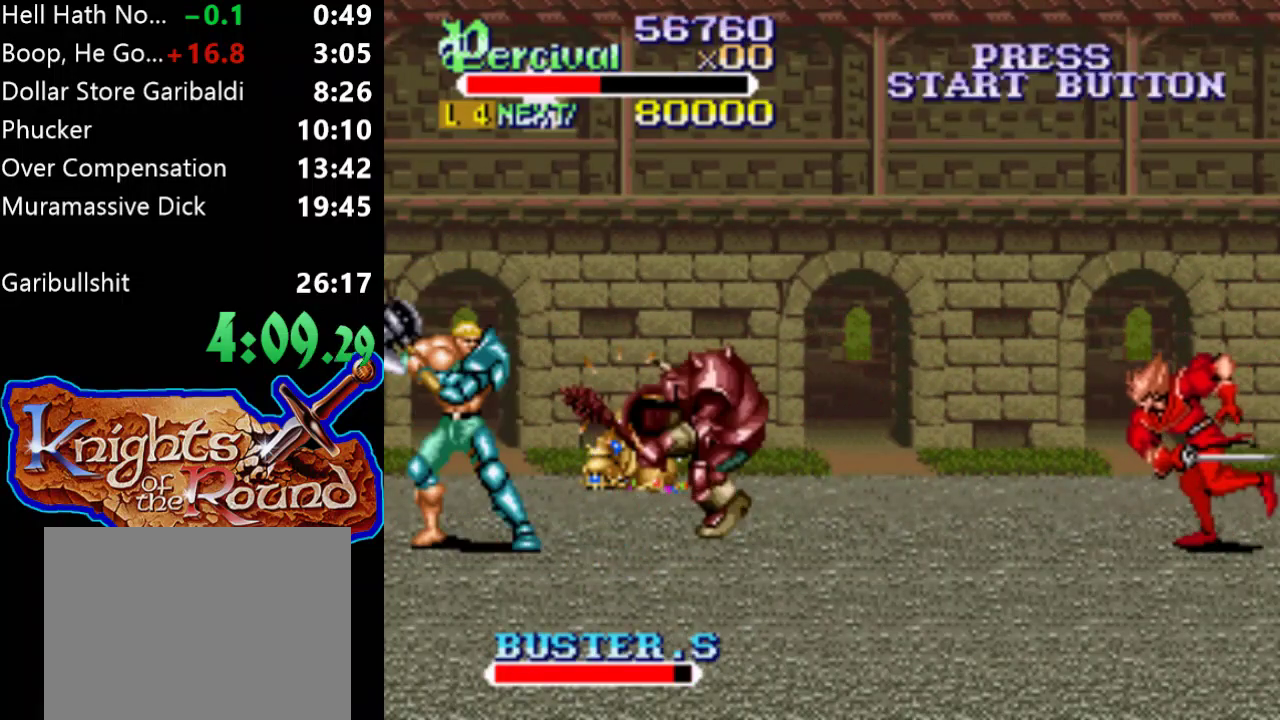
{"buttons": ["X", "DPAD_RIGHT"], "events": [[100, "X", "down"], [133, "DPAD_RIGHT", "down"]]}
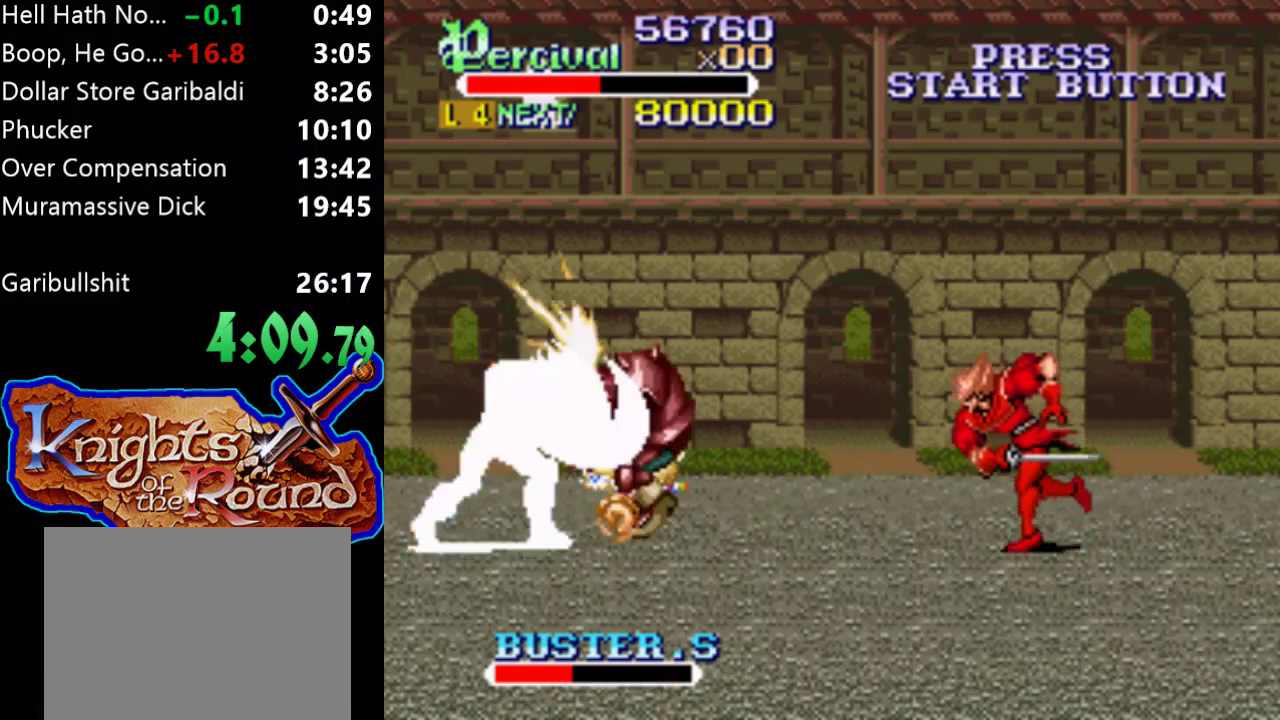
{"buttons": [], "events": [[67, "X", "up"], [133, "DPAD_RIGHT", "up"], [367, "DPAD_RIGHT", "down"], [467, "DPAD_RIGHT", "up"]]}
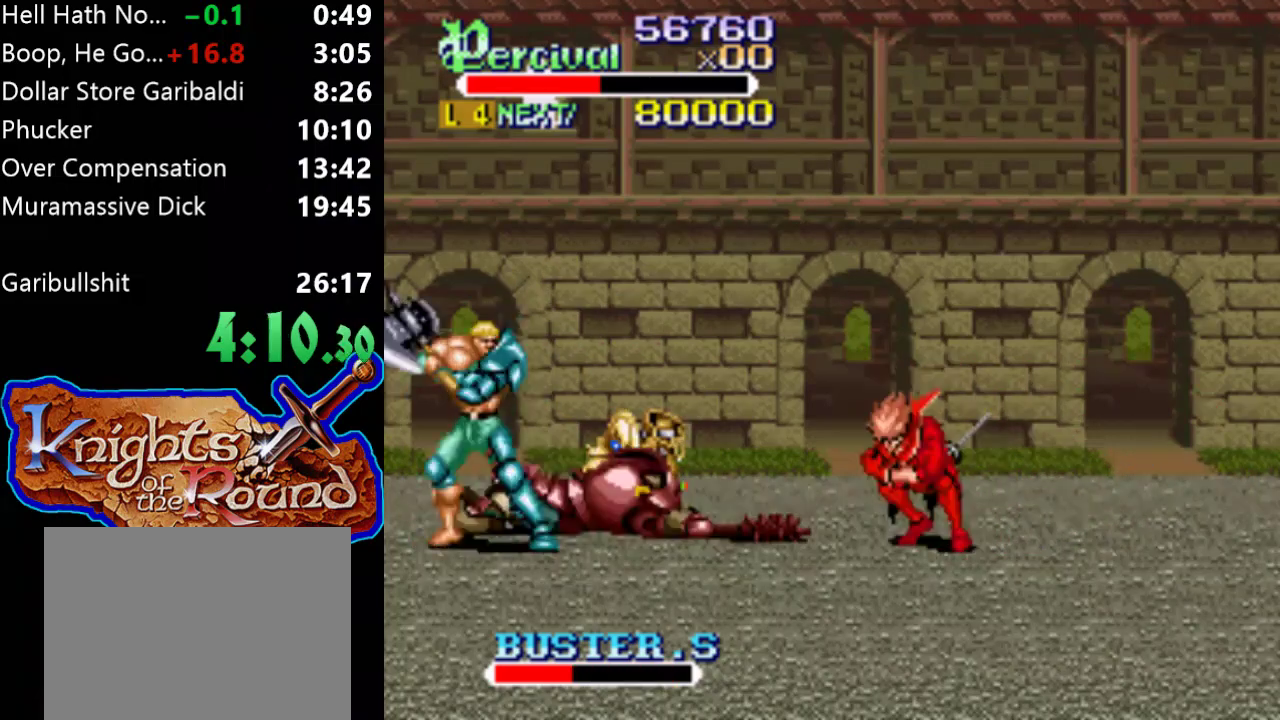
{"buttons": ["X", "DPAD_RIGHT"], "events": [[33, "DPAD_RIGHT", "down"], [167, "DPAD_RIGHT", "up"], [433, "X", "down"], [467, "DPAD_RIGHT", "down"]]}